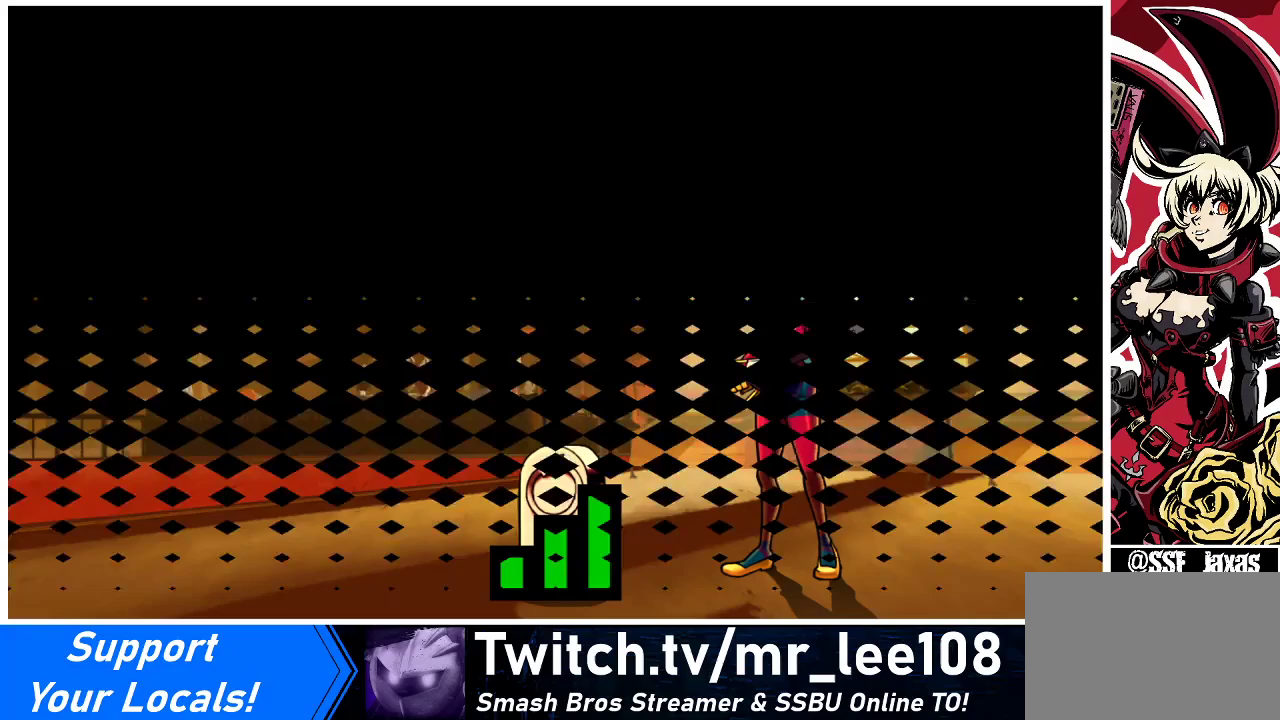
Gameplay with a controller (arcade stick); each line is a JSON object with the inputs held at the frame after it. "events" lists button and stick changes between this image and that frame as [ms after this image, input, new state], when the widget could be followed in between. Not read: L3 R3 other_buttons.
{"buttons": [], "events": []}
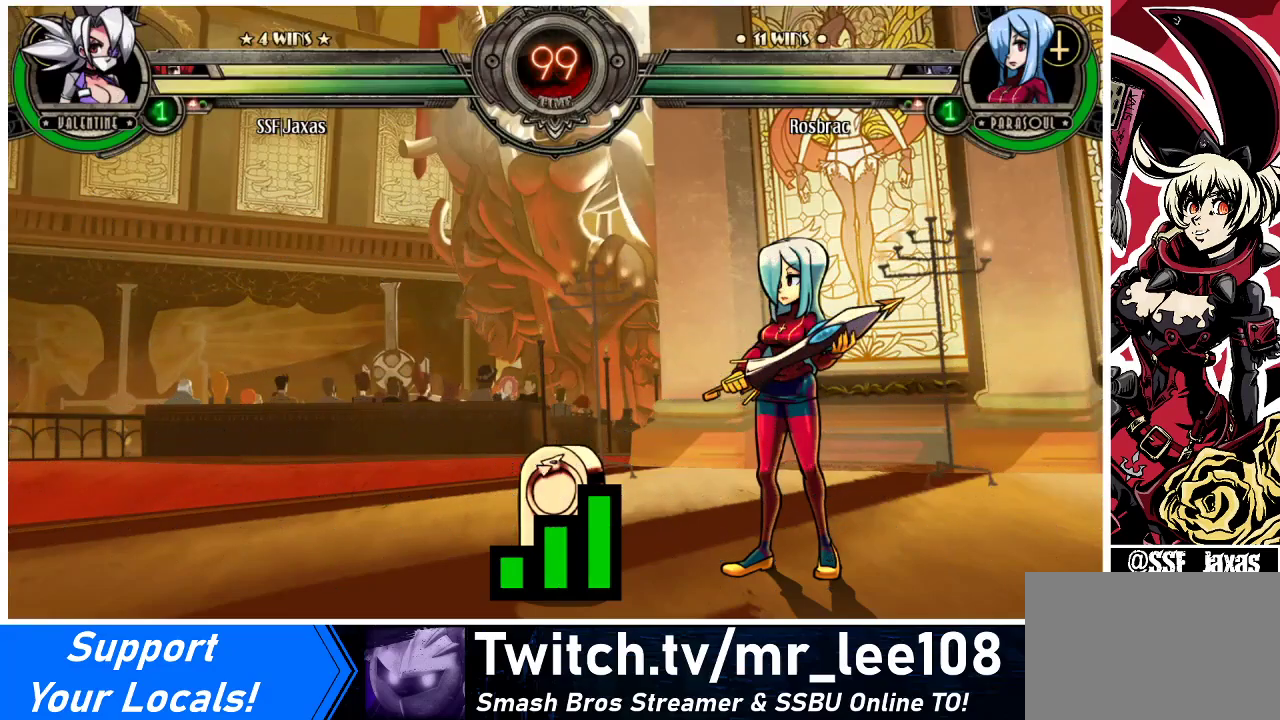
{"buttons": ["CROSS"], "events": [[33, "CROSS", "down"], [167, "CROSS", "up"], [433, "CROSS", "down"]]}
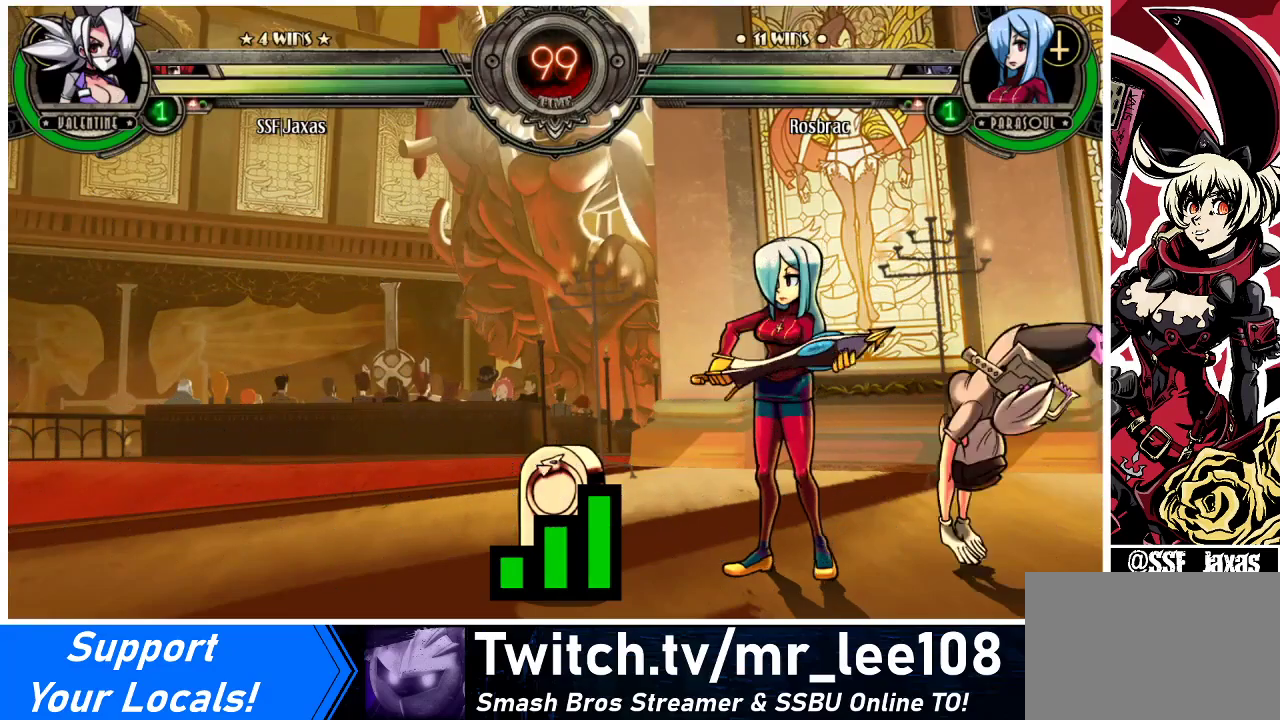
{"buttons": [], "events": [[33, "CROSS", "up"], [200, "CROSS", "down"], [367, "CROSS", "up"]]}
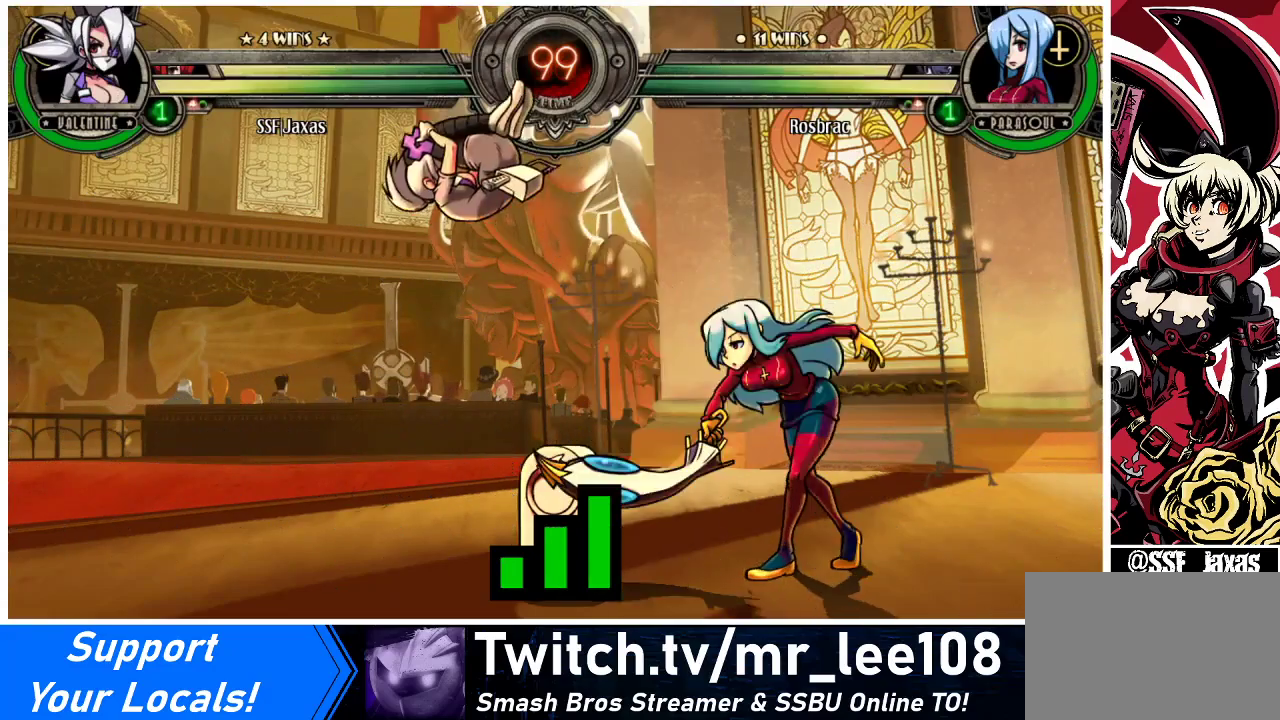
{"buttons": [], "events": []}
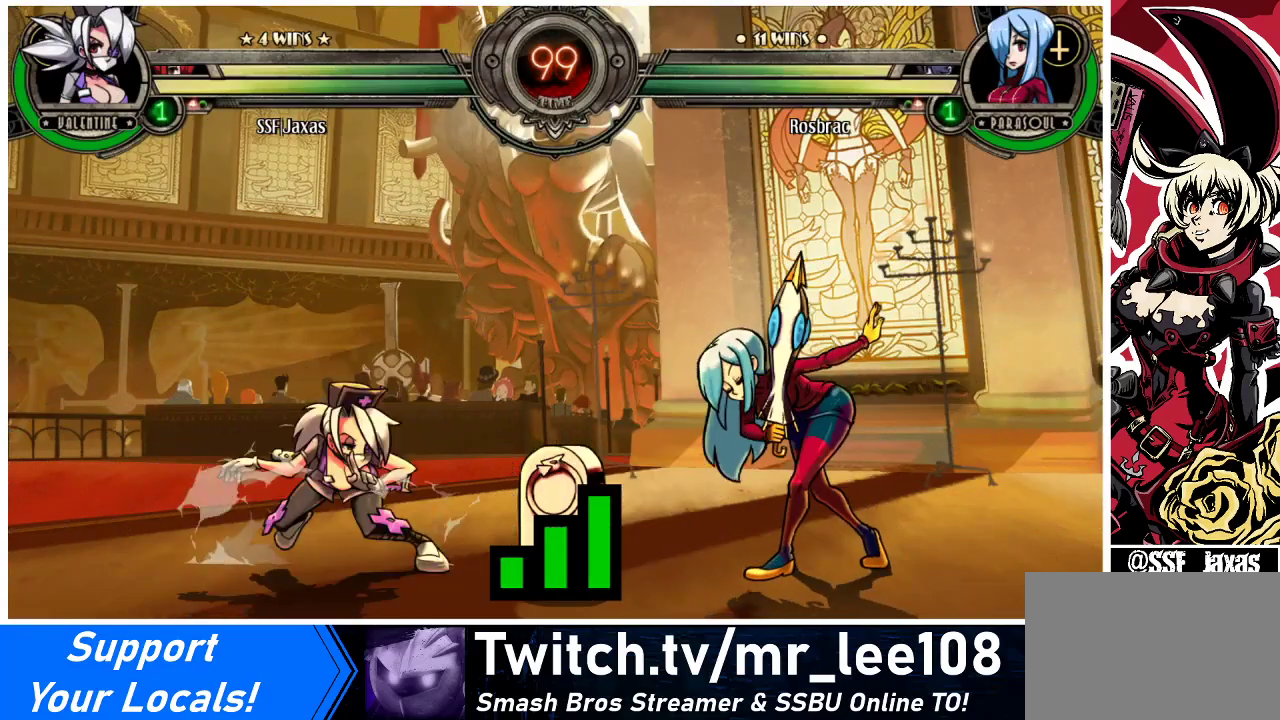
{"buttons": [], "events": [[267, "DPAD_DOWN", "down"], [267, "DPAD_LEFT", "down"], [300, "DPAD_LEFT", "up"], [367, "DPAD_DOWN", "up"], [400, "DPAD_RIGHT", "down"], [467, "DPAD_RIGHT", "up"]]}
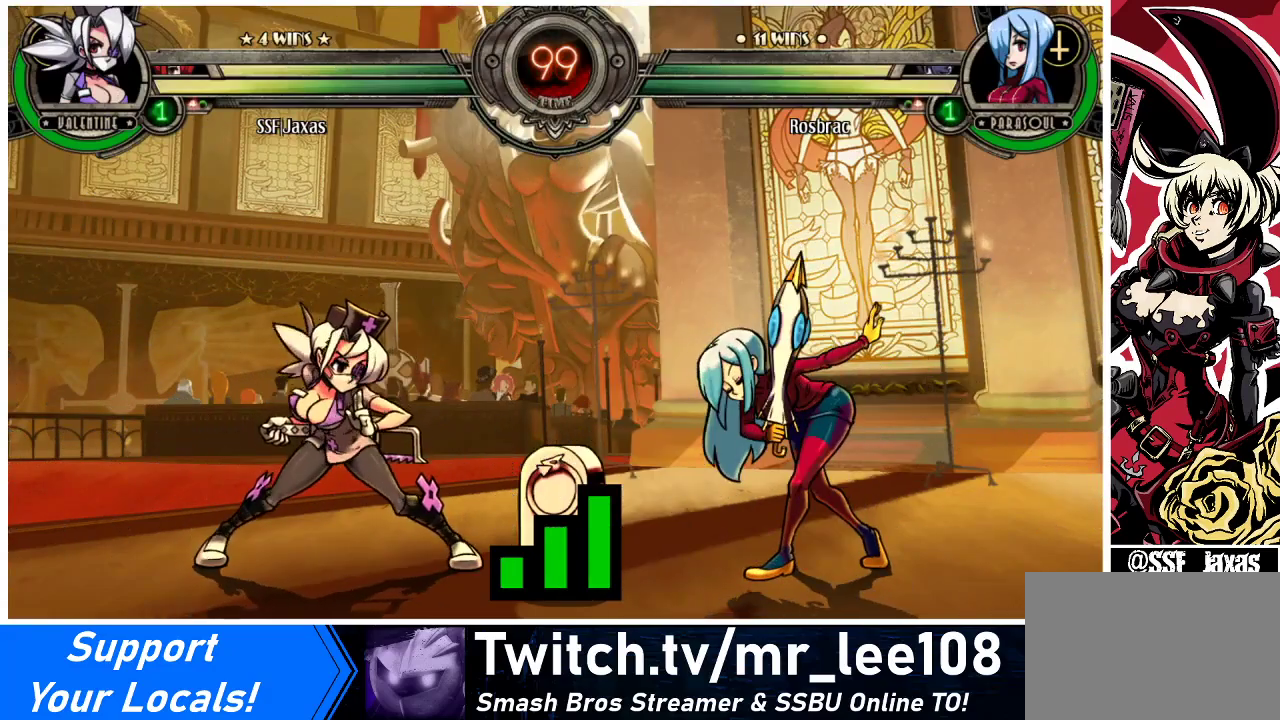
{"buttons": ["DPAD_LEFT"], "events": [[67, "DPAD_LEFT", "down"], [133, "DPAD_DOWN", "down"], [167, "DPAD_LEFT", "up"], [233, "DPAD_DOWN", "up"], [267, "DPAD_RIGHT", "down"], [367, "DPAD_RIGHT", "up"], [400, "DPAD_LEFT", "down"]]}
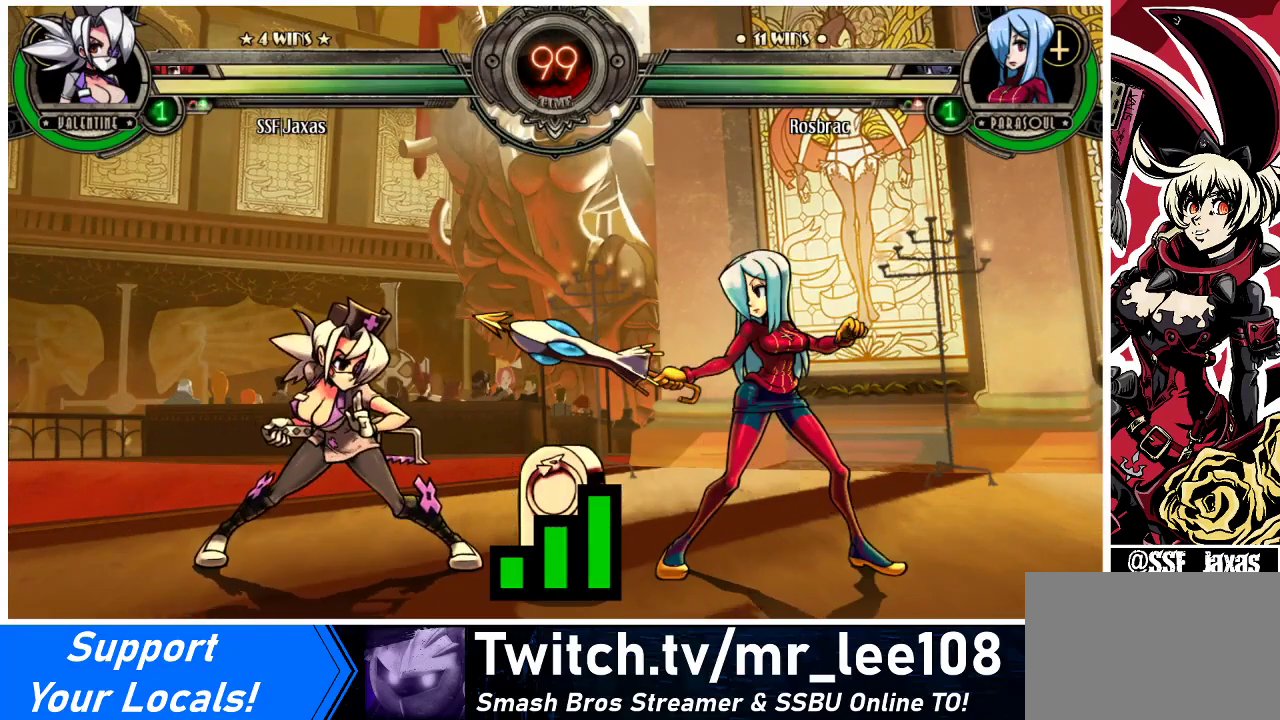
{"buttons": ["DPAD_LEFT"], "events": []}
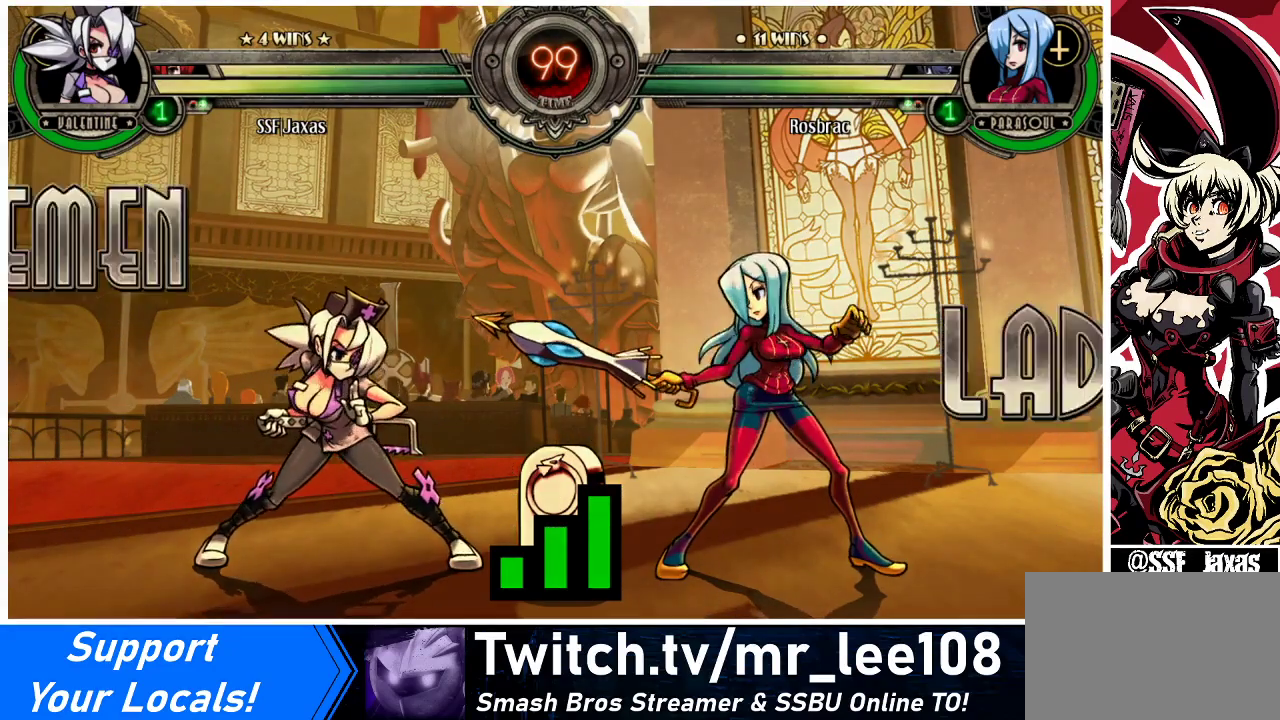
{"buttons": ["DPAD_LEFT"], "events": []}
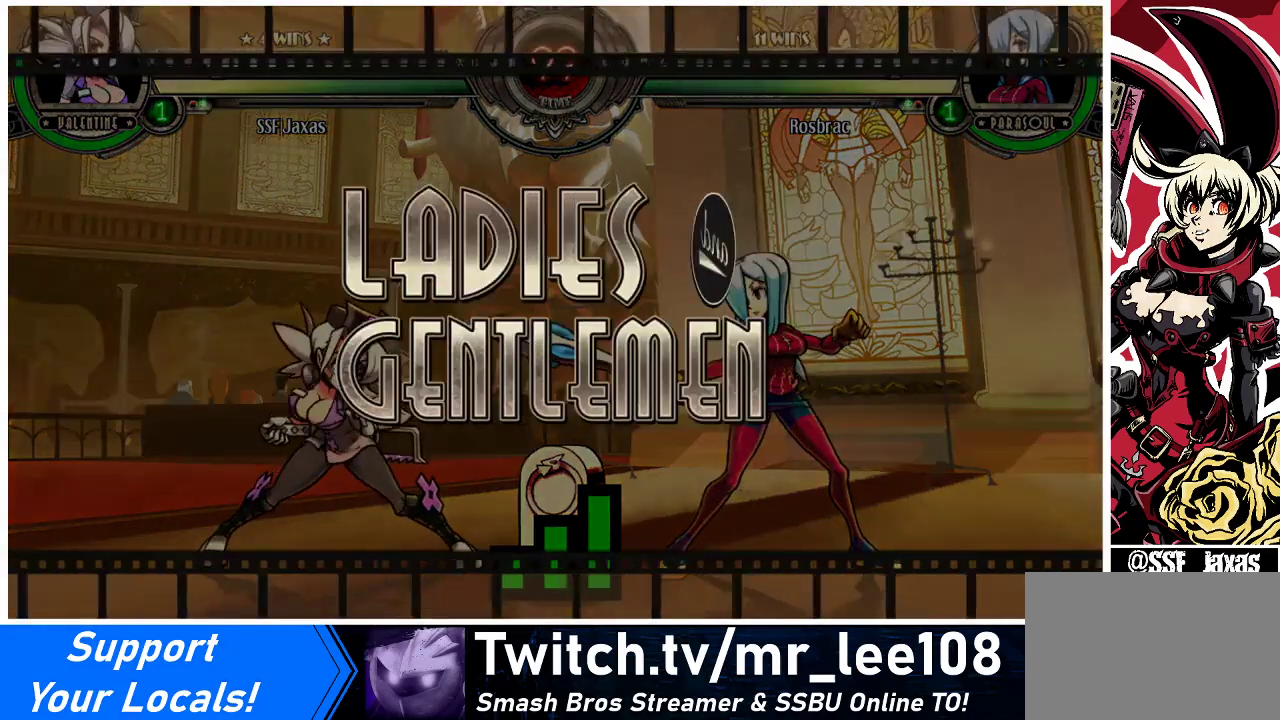
{"buttons": ["DPAD_LEFT"], "events": []}
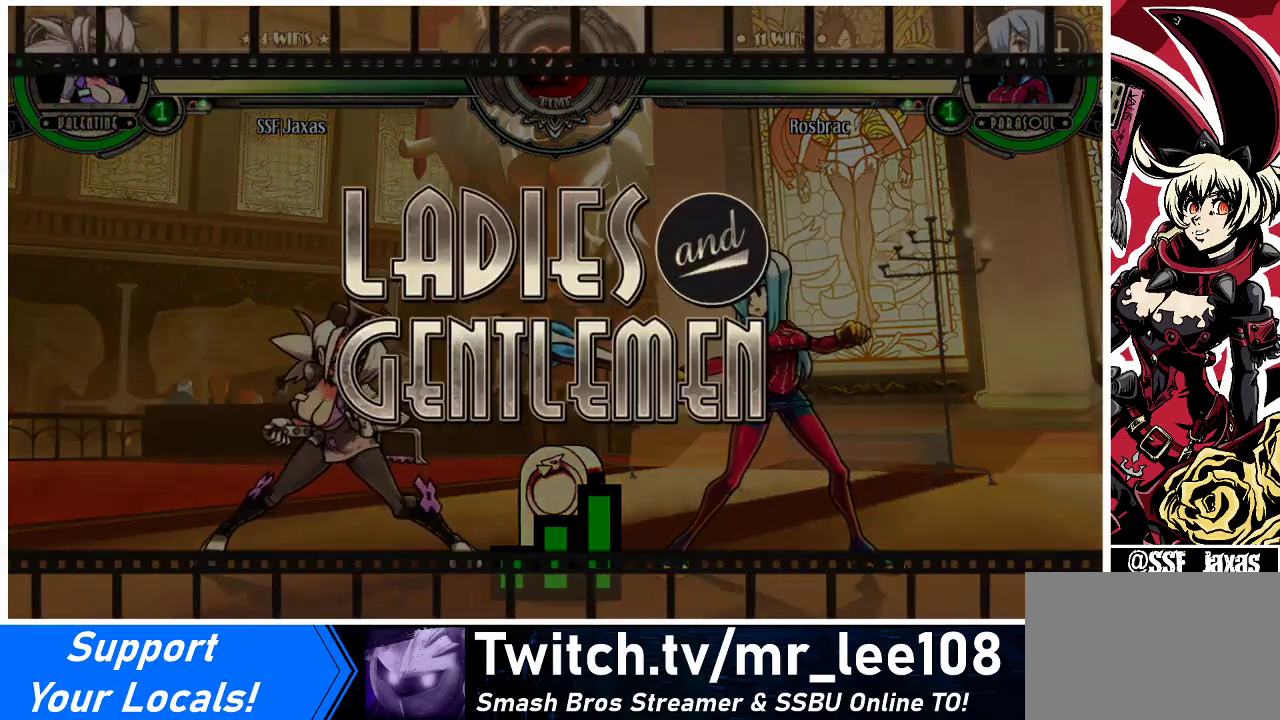
{"buttons": [], "events": [[267, "DPAD_LEFT", "up"]]}
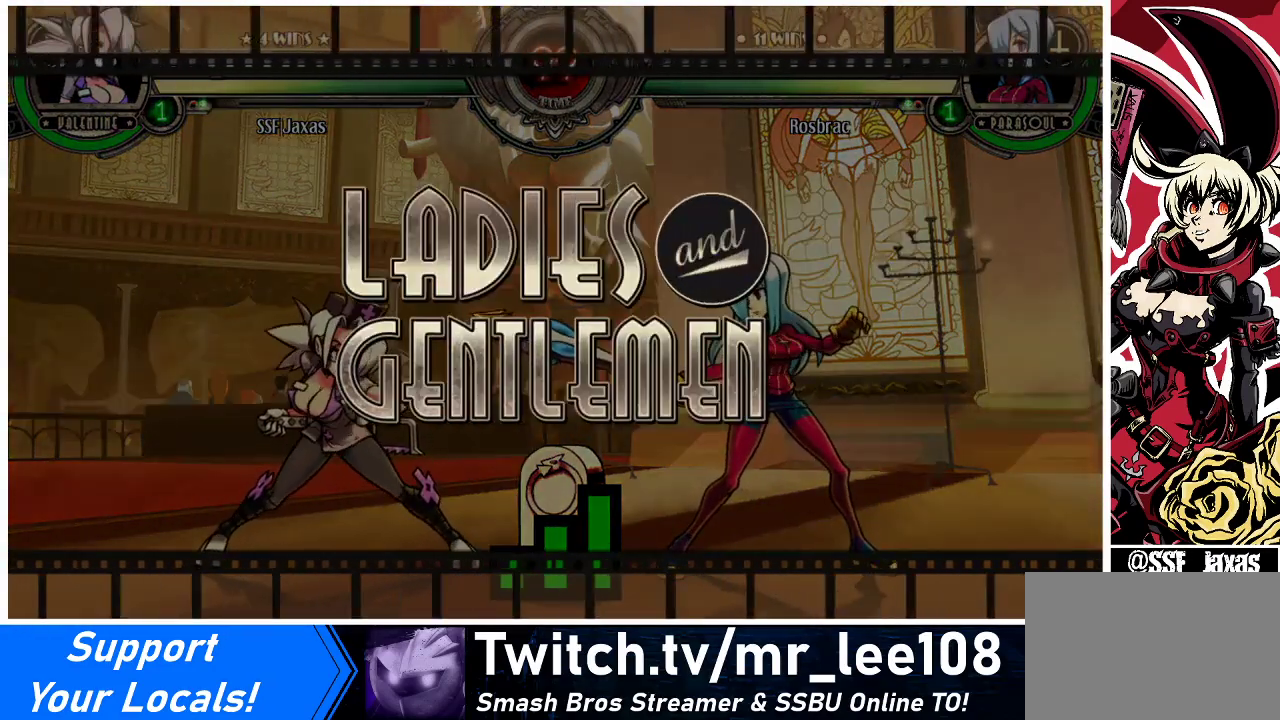
{"buttons": [], "events": []}
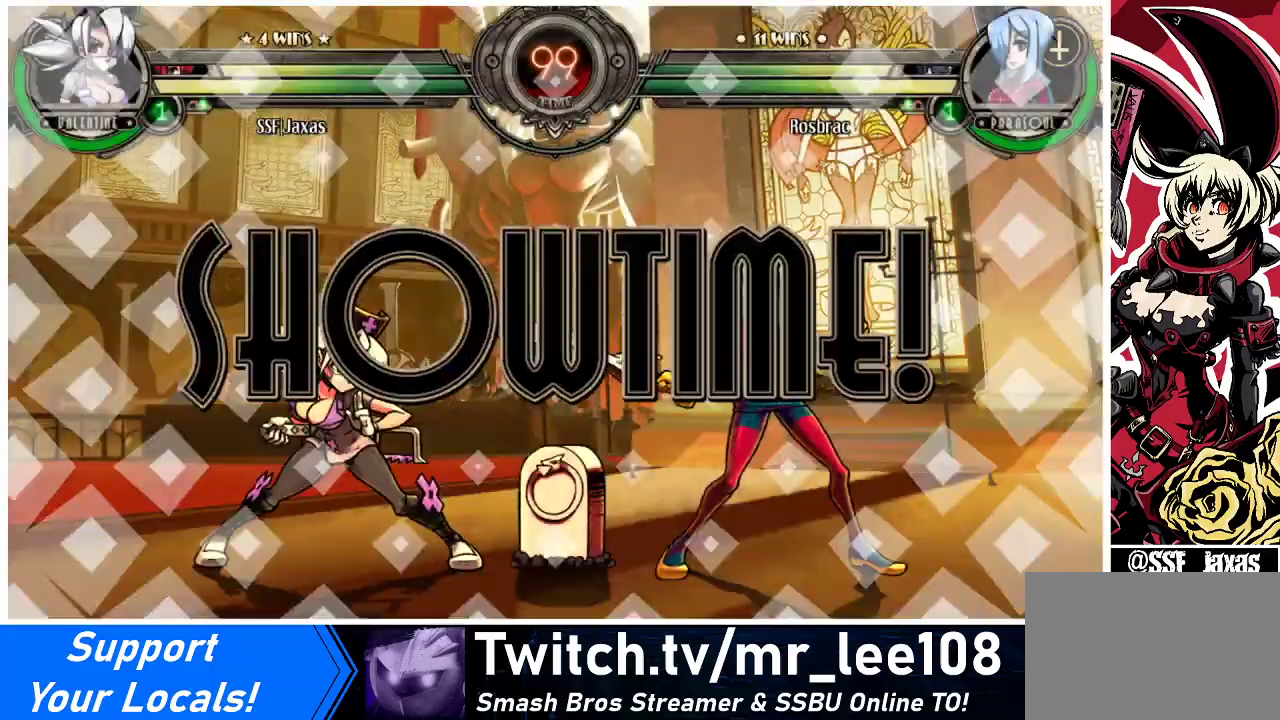
{"buttons": [], "events": []}
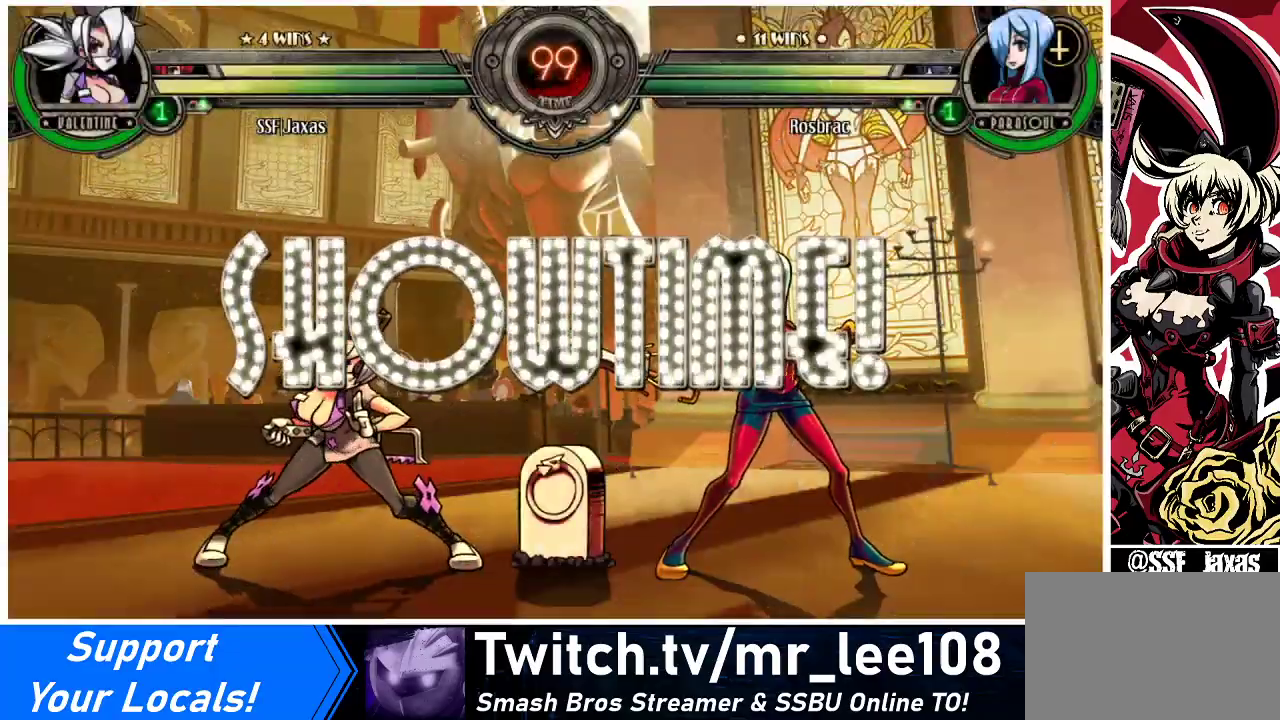
{"buttons": ["DPAD_LEFT"], "events": [[400, "DPAD_LEFT", "down"], [467, "DPAD_LEFT", "up"], [500, "DPAD_LEFT", "down"]]}
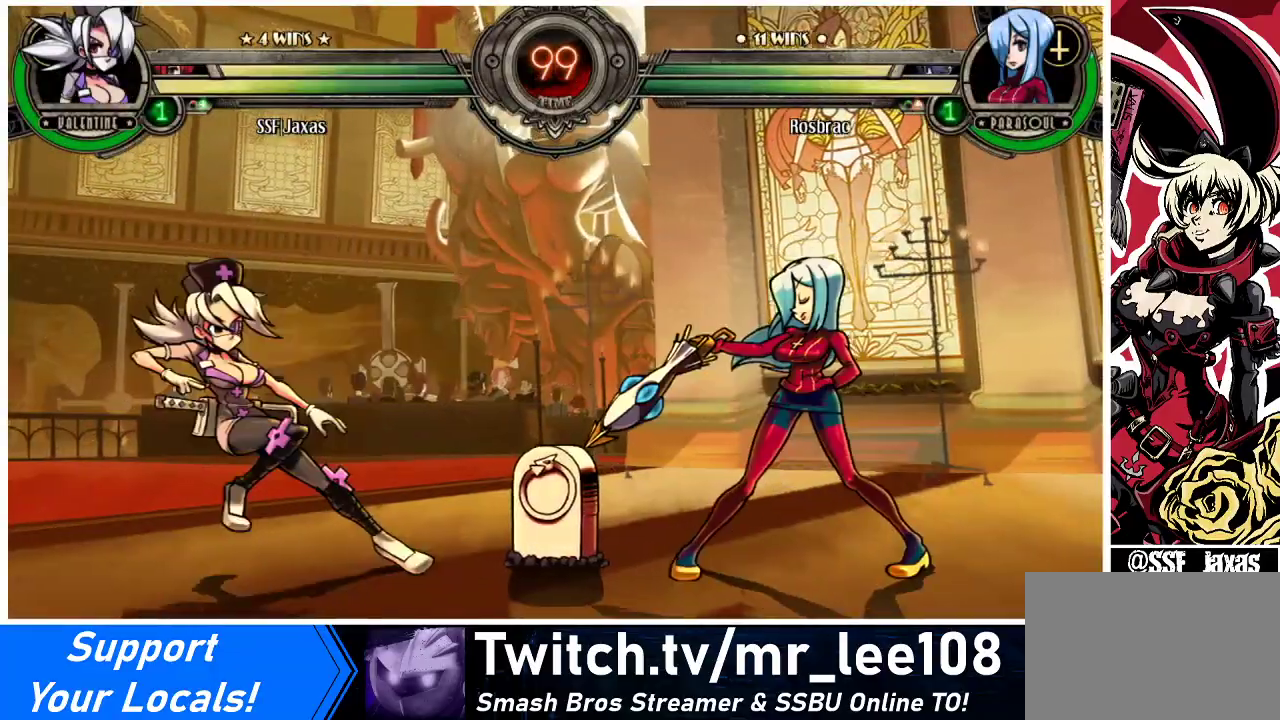
{"buttons": [], "events": [[167, "DPAD_LEFT", "up"], [367, "DPAD_DOWN", "down"], [433, "DPAD_RIGHT", "down"], [467, "DPAD_DOWN", "up"], [467, "R2", "down"], [500, "DPAD_RIGHT", "up"], [500, "R2", "up"]]}
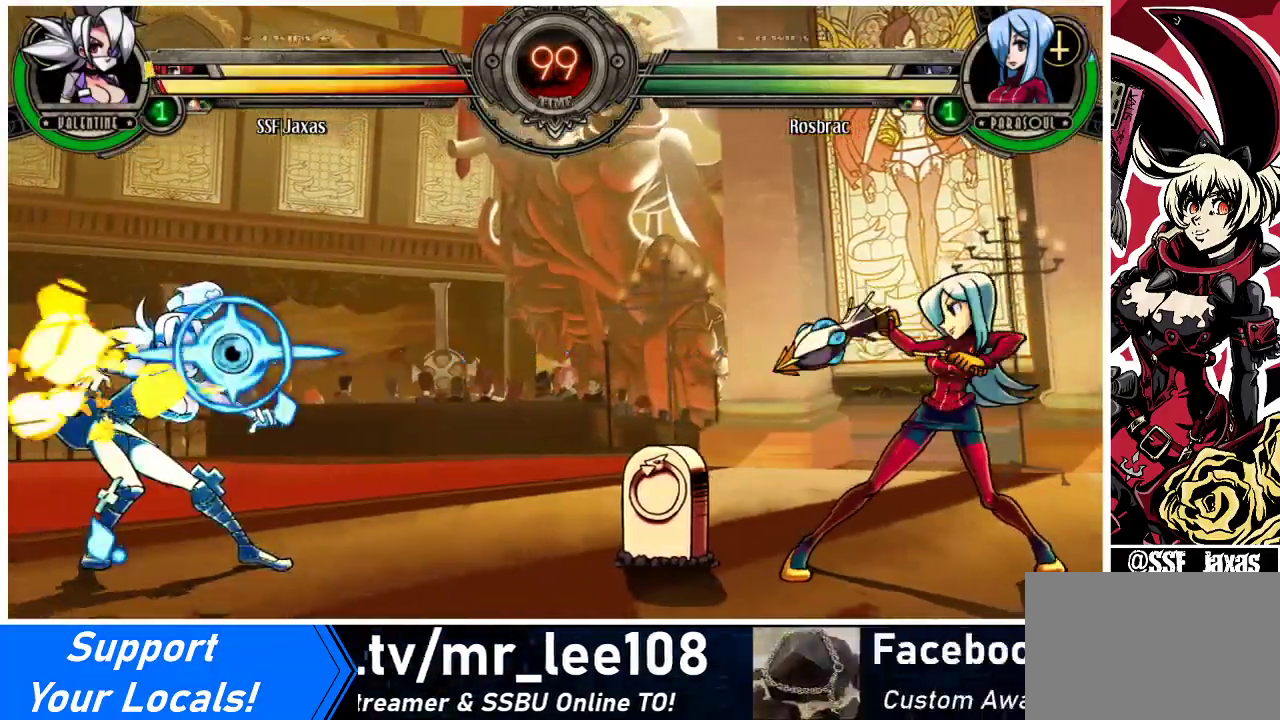
{"buttons": ["DPAD_DOWN", "DPAD_RIGHT"], "events": [[167, "DPAD_LEFT", "down"], [467, "DPAD_DOWN", "down"], [467, "DPAD_LEFT", "up"], [500, "DPAD_RIGHT", "down"]]}
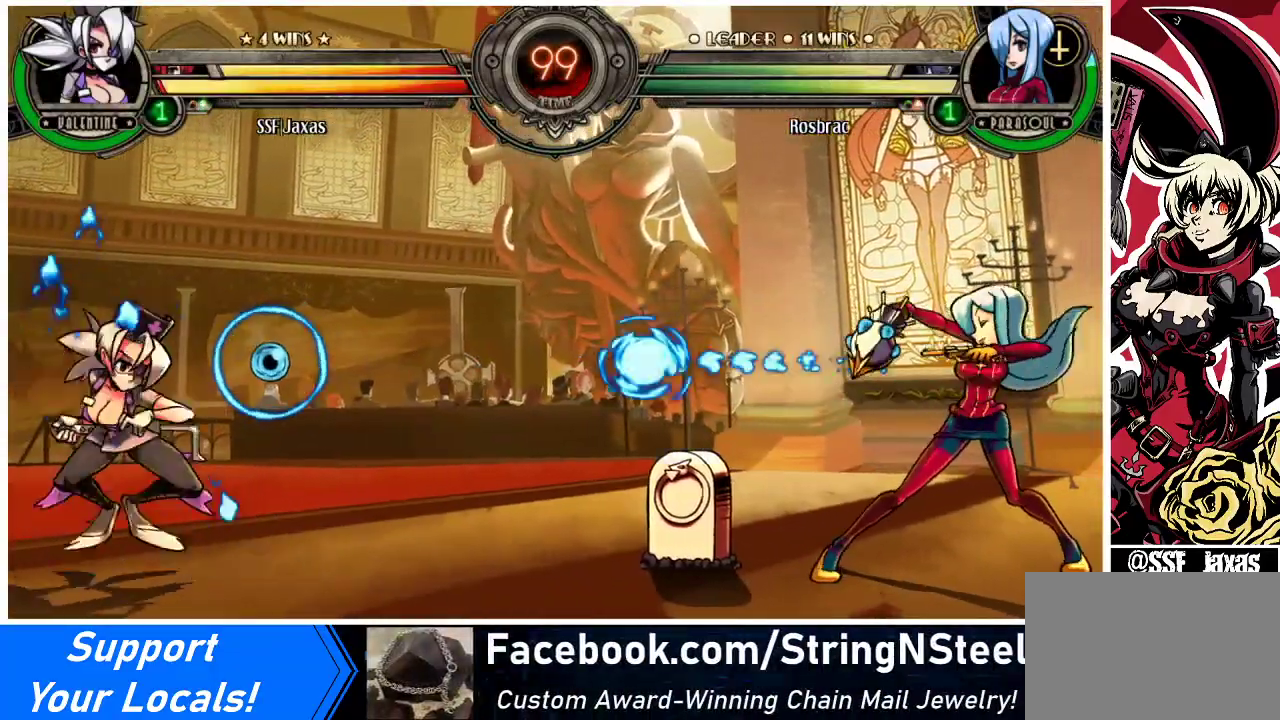
{"buttons": ["DPAD_LEFT"], "events": [[67, "DPAD_DOWN", "up"], [67, "R2", "down"], [100, "DPAD_RIGHT", "up"], [133, "R2", "up"], [167, "DPAD_LEFT", "down"]]}
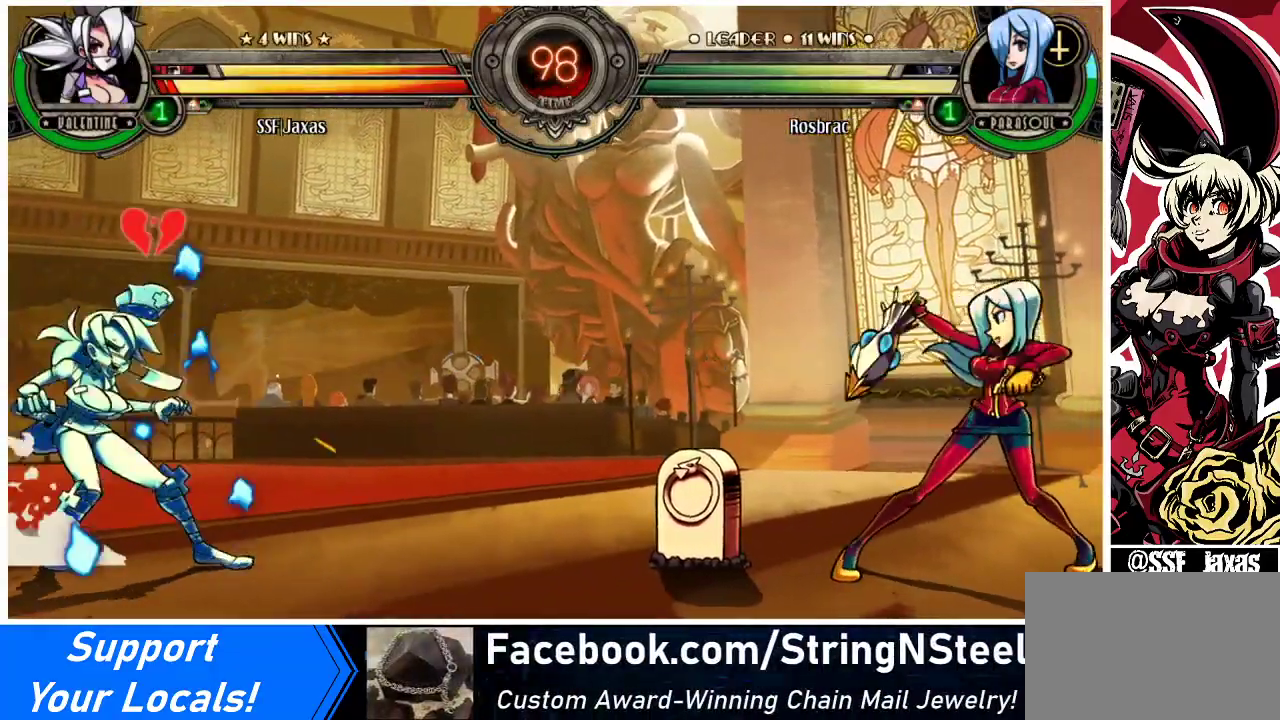
{"buttons": ["DPAD_LEFT"], "events": [[100, "DPAD_LEFT", "up"], [267, "DPAD_LEFT", "down"]]}
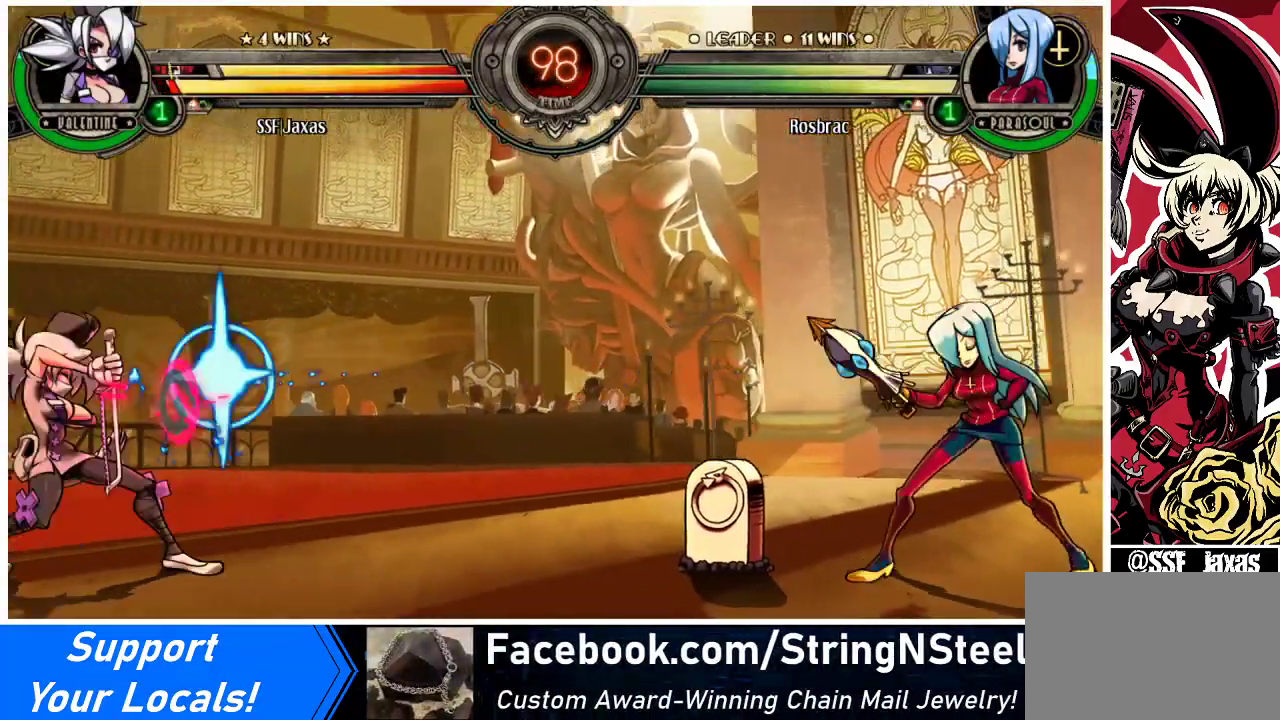
{"buttons": ["R2", "DPAD_RIGHT"], "events": [[300, "DPAD_LEFT", "up"], [367, "DPAD_DOWN", "down"], [433, "DPAD_RIGHT", "down"], [467, "DPAD_DOWN", "up"], [467, "R2", "down"]]}
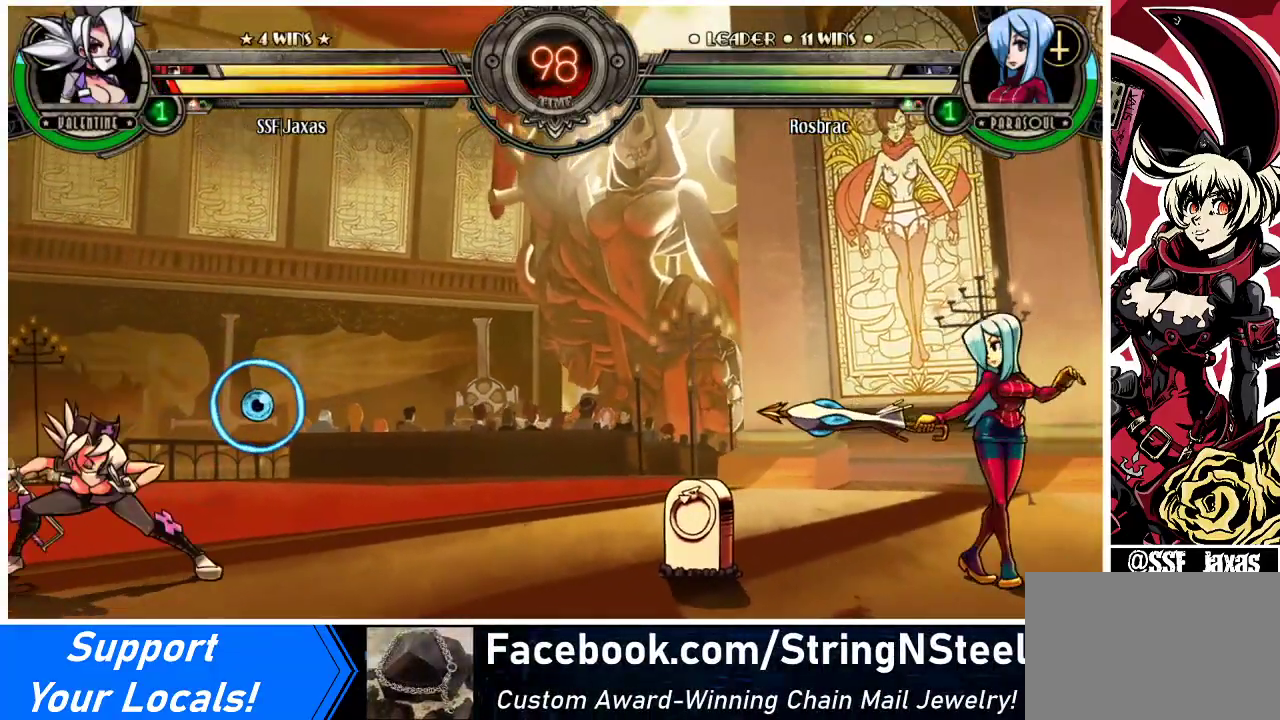
{"buttons": ["DPAD_RIGHT"], "events": [[33, "DPAD_RIGHT", "up"], [67, "R2", "up"], [100, "DPAD_LEFT", "down"], [267, "DPAD_LEFT", "up"], [267, "DPAD_RIGHT", "down"]]}
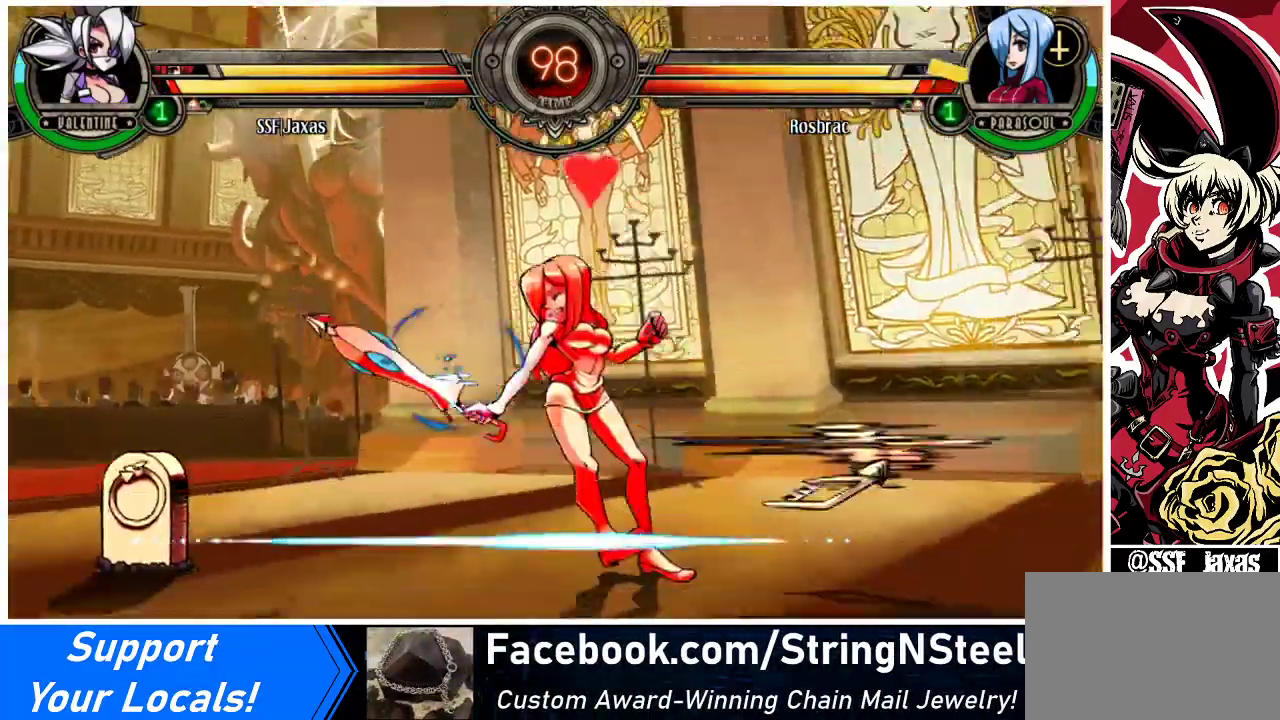
{"buttons": [], "events": [[333, "DPAD_RIGHT", "up"]]}
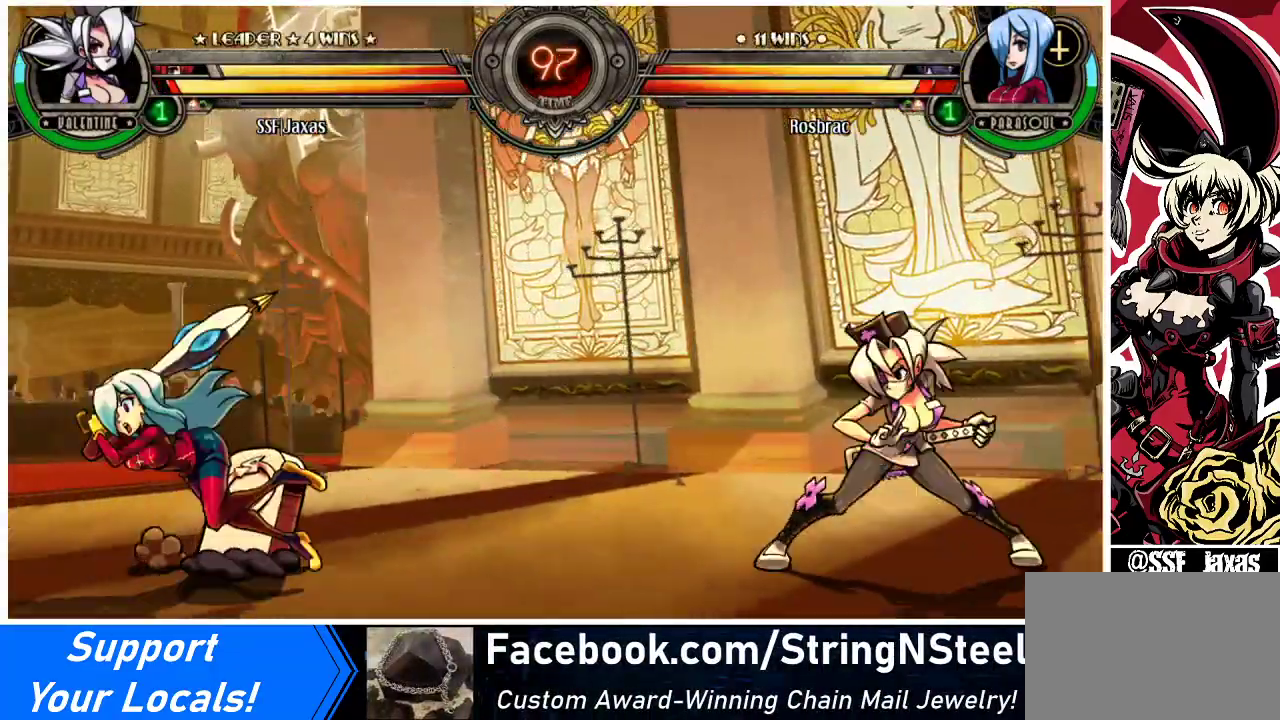
{"buttons": ["DPAD_LEFT"], "events": [[133, "DPAD_LEFT", "down"], [167, "DPAD_LEFT", "up"], [233, "DPAD_LEFT", "down"]]}
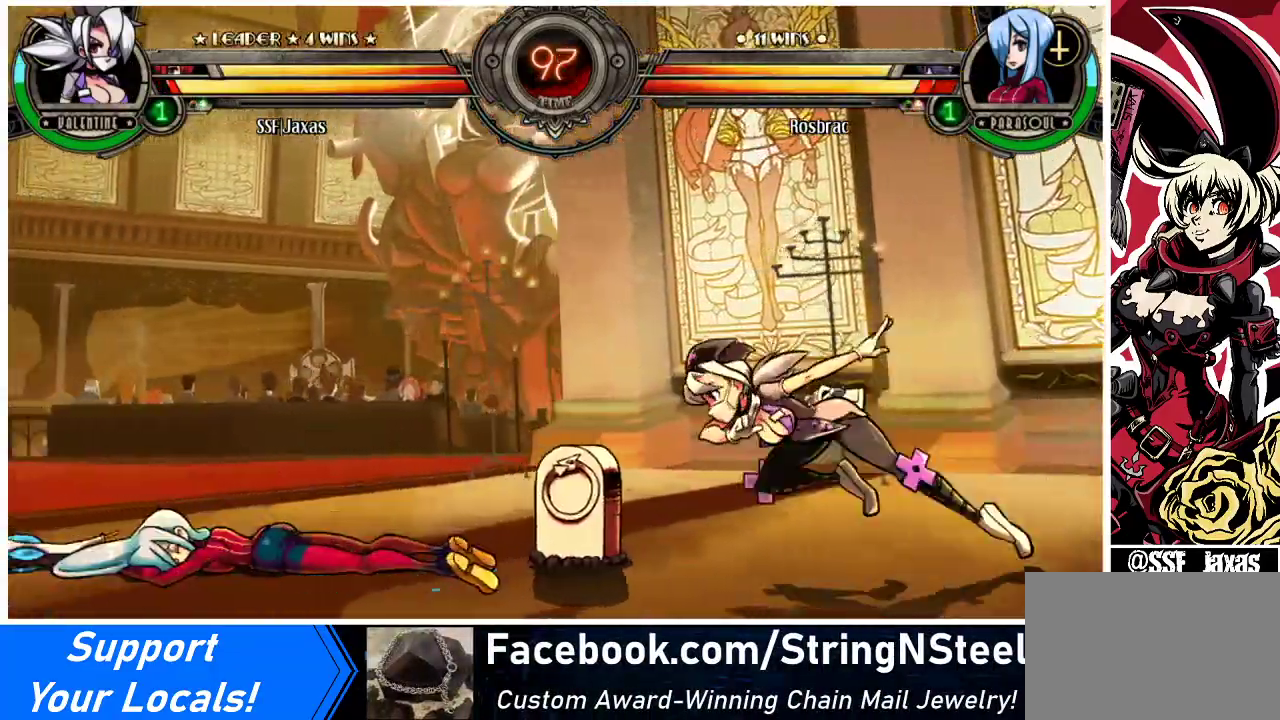
{"buttons": ["DPAD_DOWN", "DPAD_LEFT"], "events": [[433, "DPAD_DOWN", "down"]]}
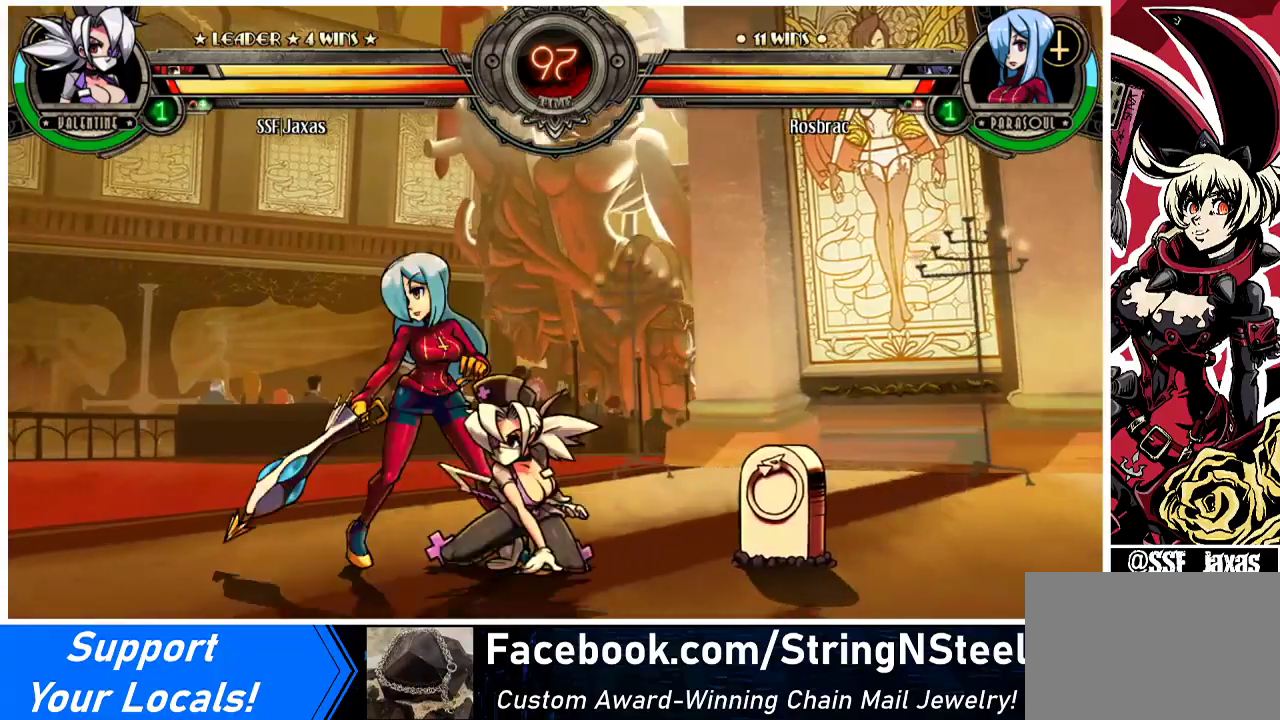
{"buttons": ["CROSS", "SQUARE", "DPAD_LEFT"], "events": [[33, "CROSS", "down"], [133, "CROSS", "up"], [133, "DPAD_DOWN", "up"], [467, "CROSS", "down"], [467, "SQUARE", "down"]]}
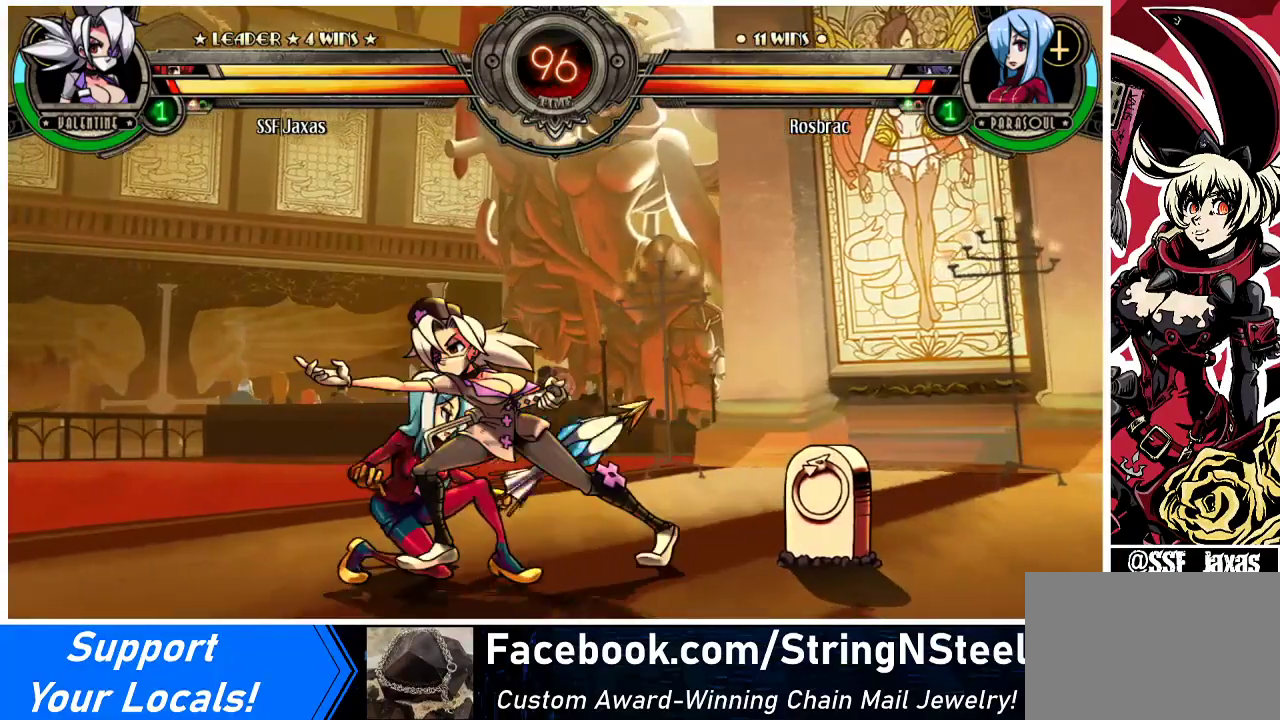
{"buttons": ["DPAD_DOWN"], "events": [[33, "SQUARE", "up"], [67, "CROSS", "up"], [367, "DPAD_LEFT", "up"], [433, "DPAD_DOWN", "down"]]}
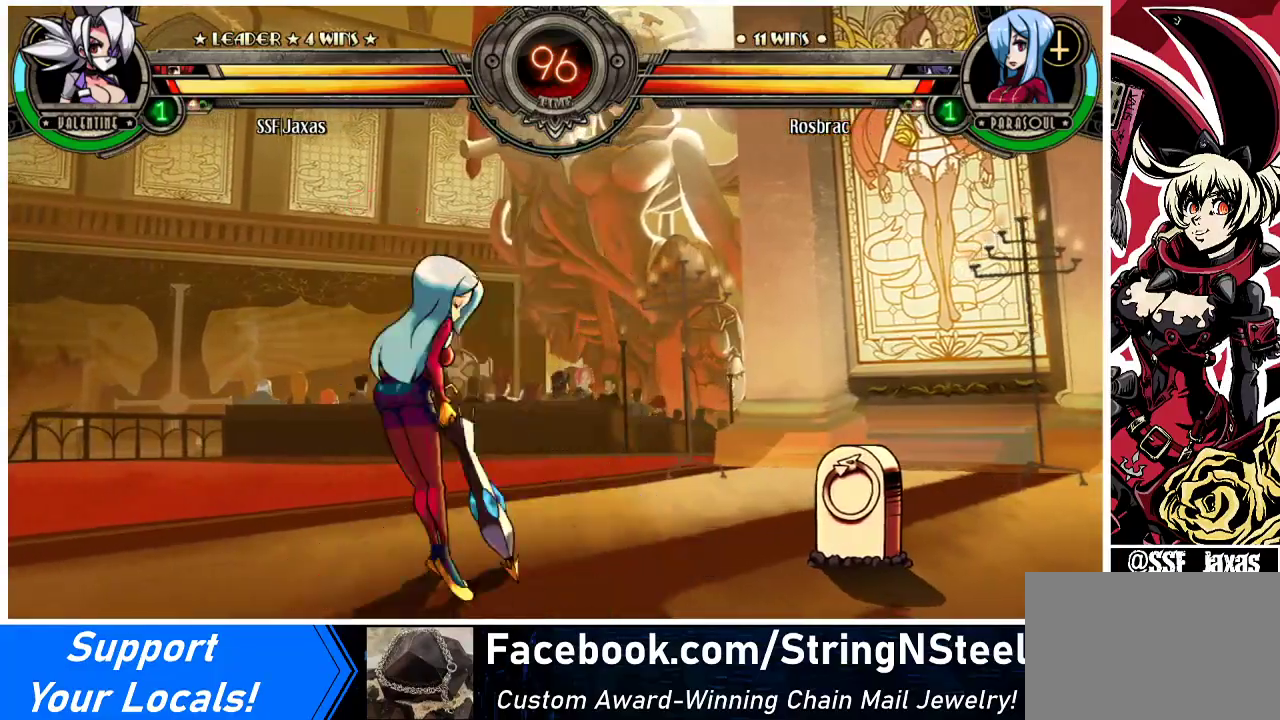
{"buttons": ["DPAD_DOWN"], "events": []}
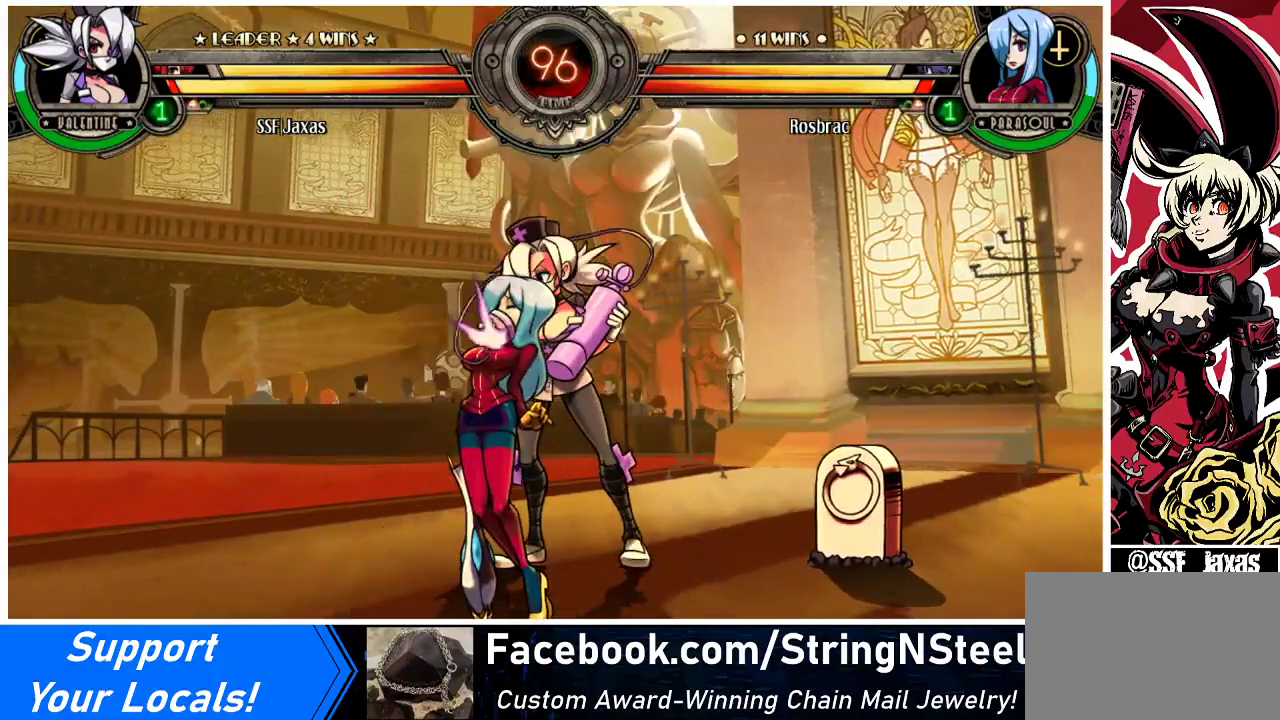
{"buttons": ["DPAD_DOWN"], "events": []}
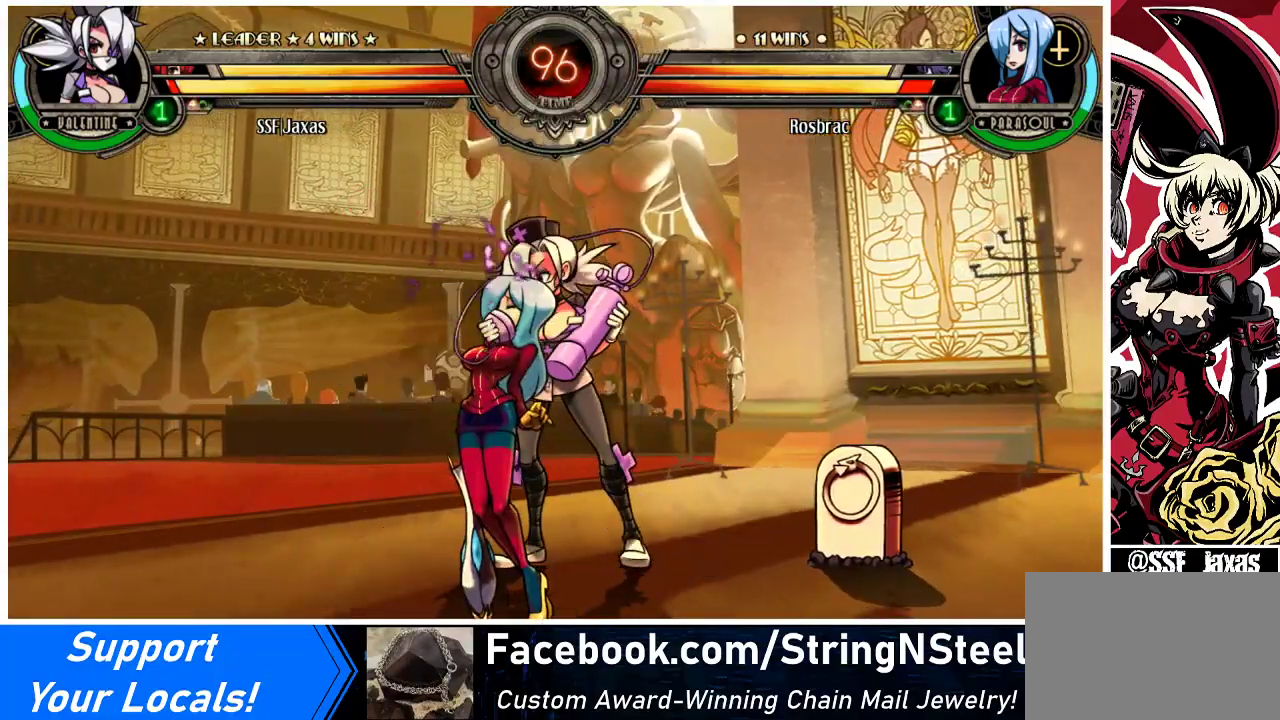
{"buttons": ["DPAD_DOWN"], "events": []}
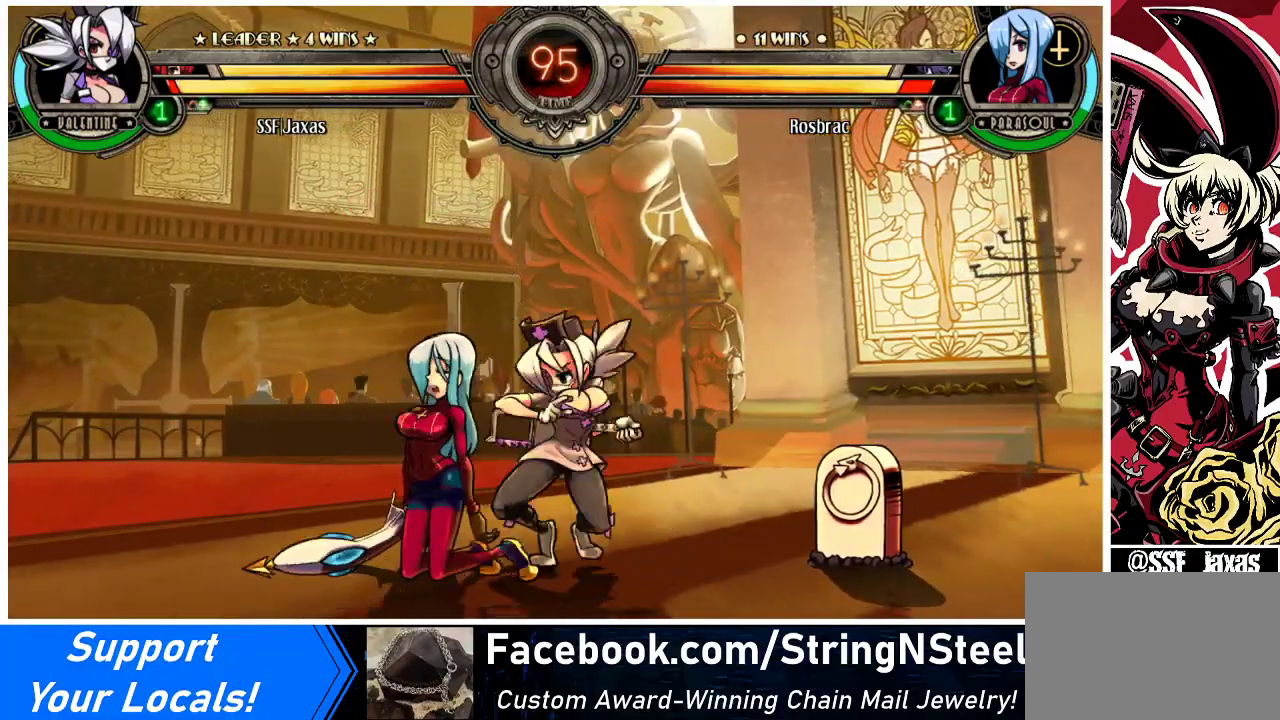
{"buttons": ["DPAD_UP", "DPAD_LEFT"], "events": [[67, "R1", "down"], [200, "DPAD_LEFT", "down"], [233, "DPAD_DOWN", "up"], [233, "R1", "up"], [333, "DPAD_UP", "down"]]}
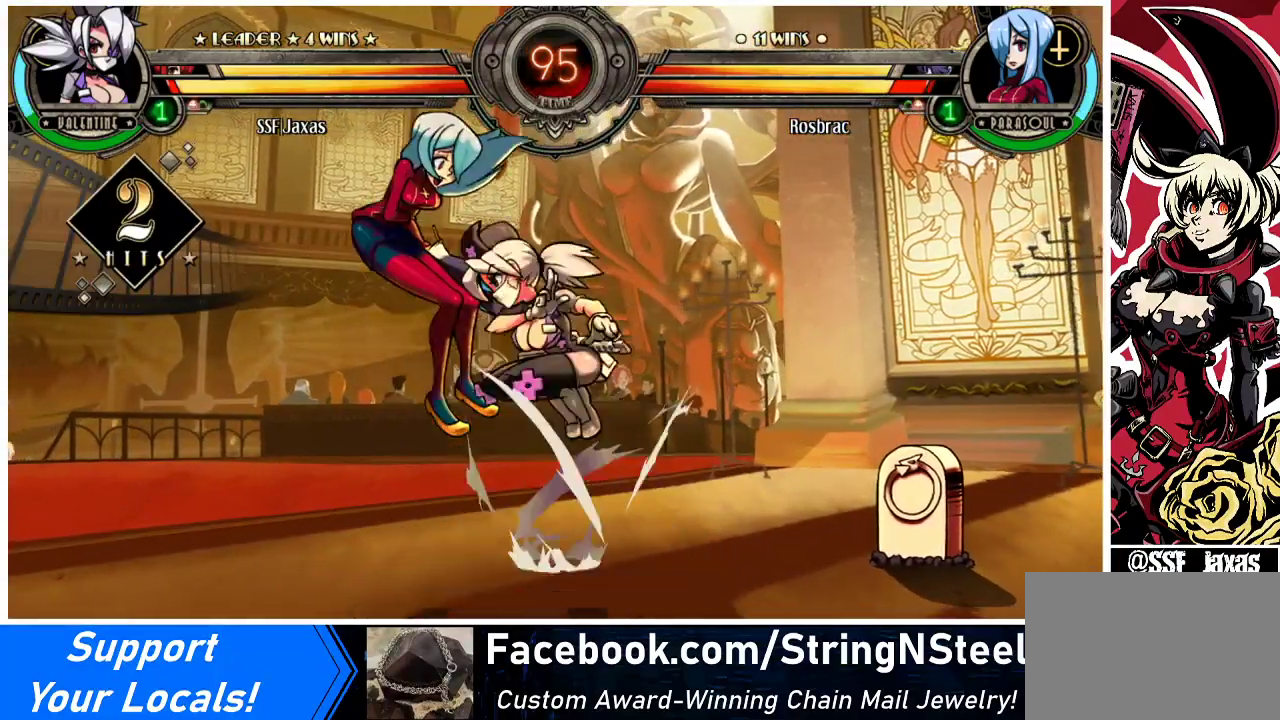
{"buttons": ["R2", "DPAD_LEFT"], "events": [[33, "DPAD_UP", "up"], [100, "R1", "down"], [233, "R1", "up"], [367, "R2", "down"]]}
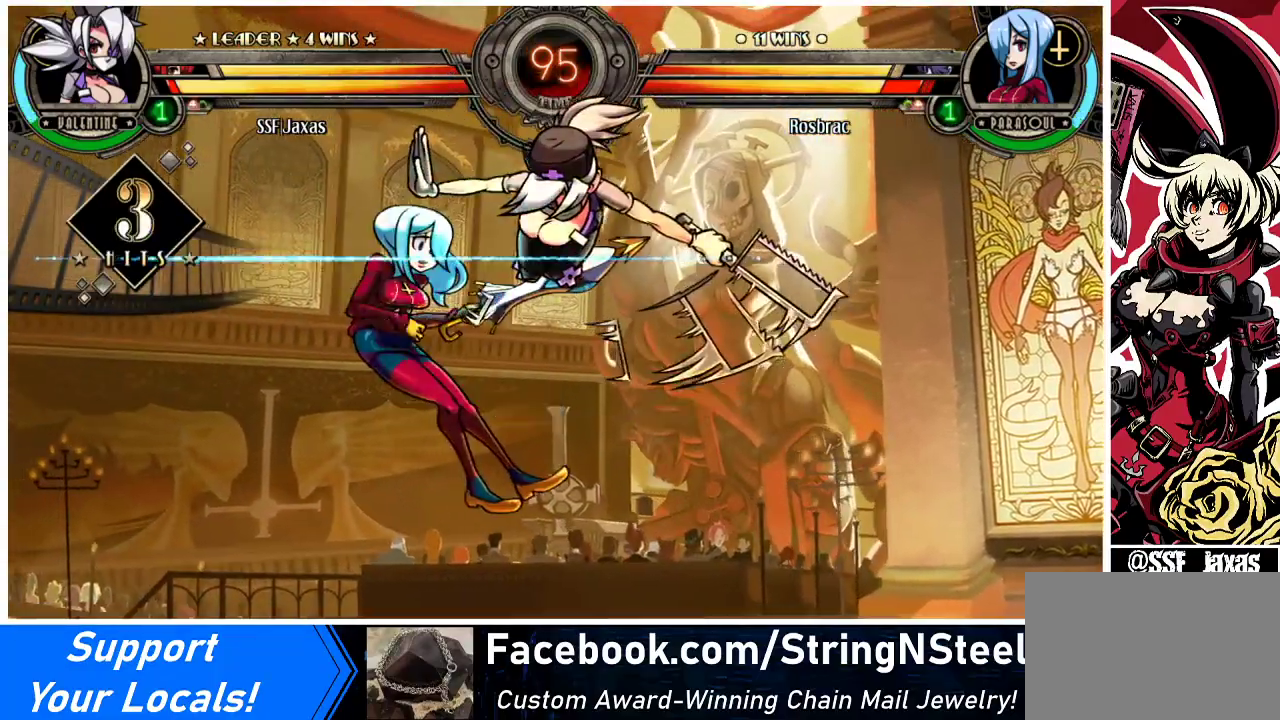
{"buttons": ["DPAD_DOWN"], "events": [[100, "R2", "up"], [167, "DPAD_LEFT", "up"], [467, "DPAD_DOWN", "down"]]}